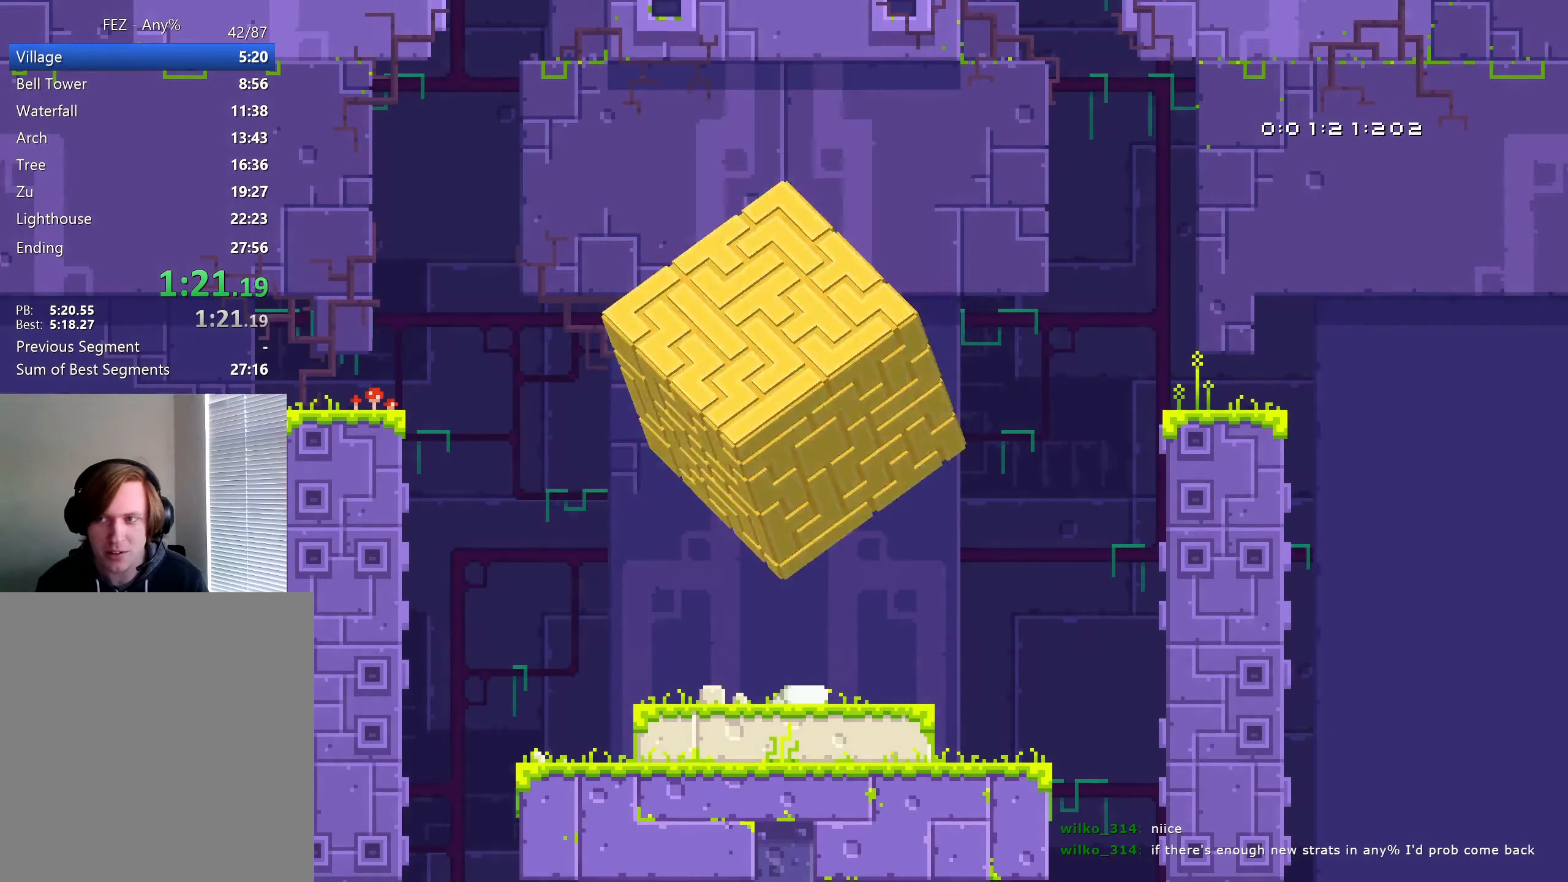
Gameplay with a controller (Nintendo layout); each line is a JSON object with the inputs held at the frame after it. "events" lists button and stick changes between this image and that frame as [ms after this image, input, new state], when the widget could be followed in between. Not read: HOME L1 L2 L3 R1 R2 R3 SELECT START.
{"buttons": [], "left_stick": "center", "right_stick": "center", "events": []}
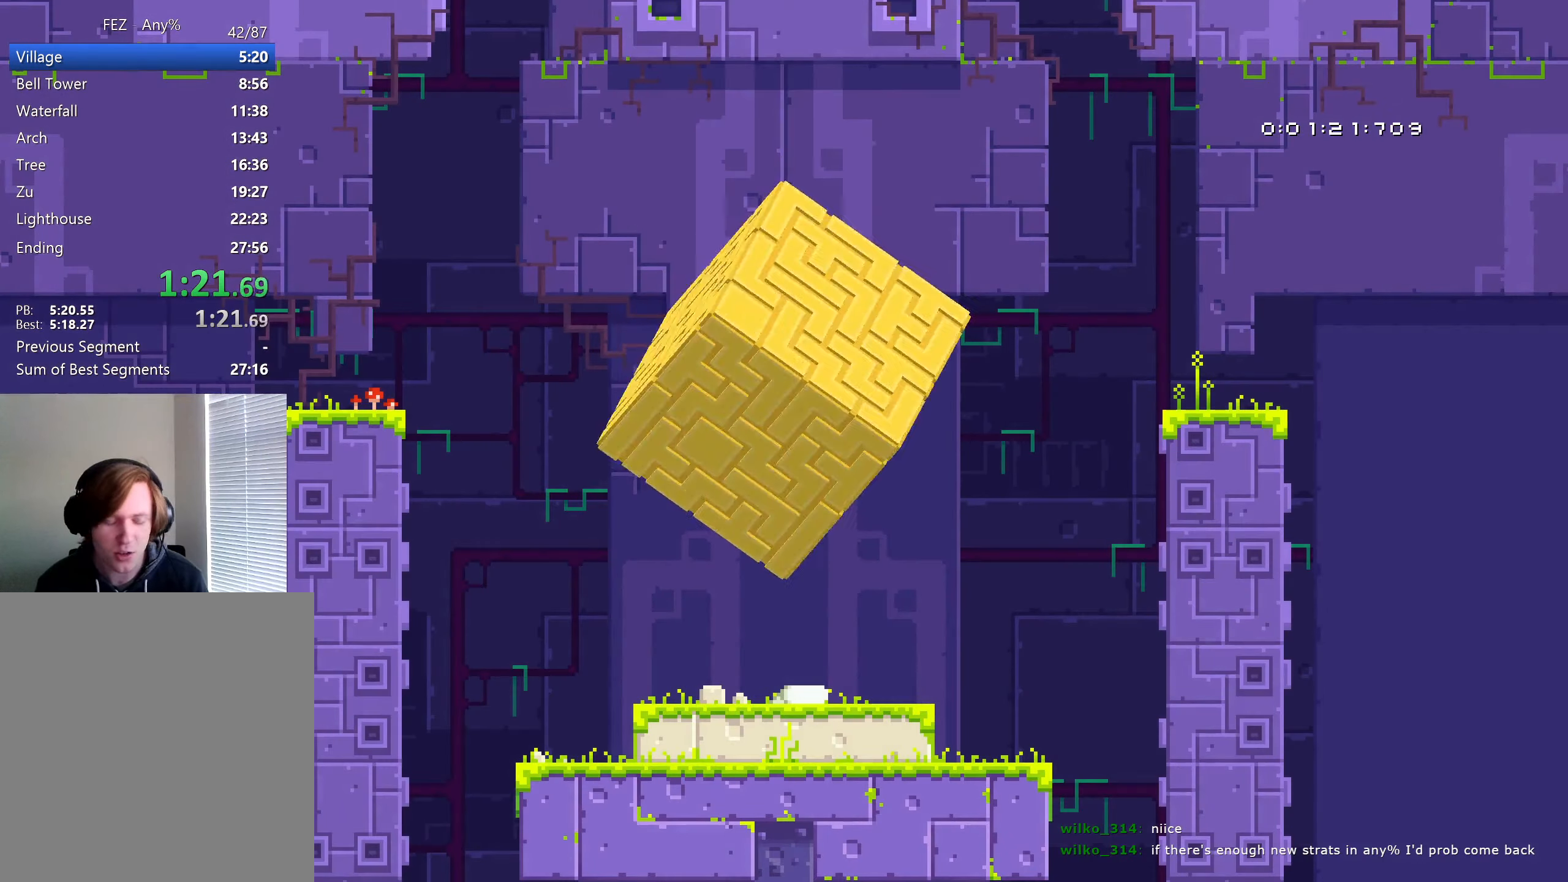
{"buttons": [], "left_stick": "center", "right_stick": "center", "events": []}
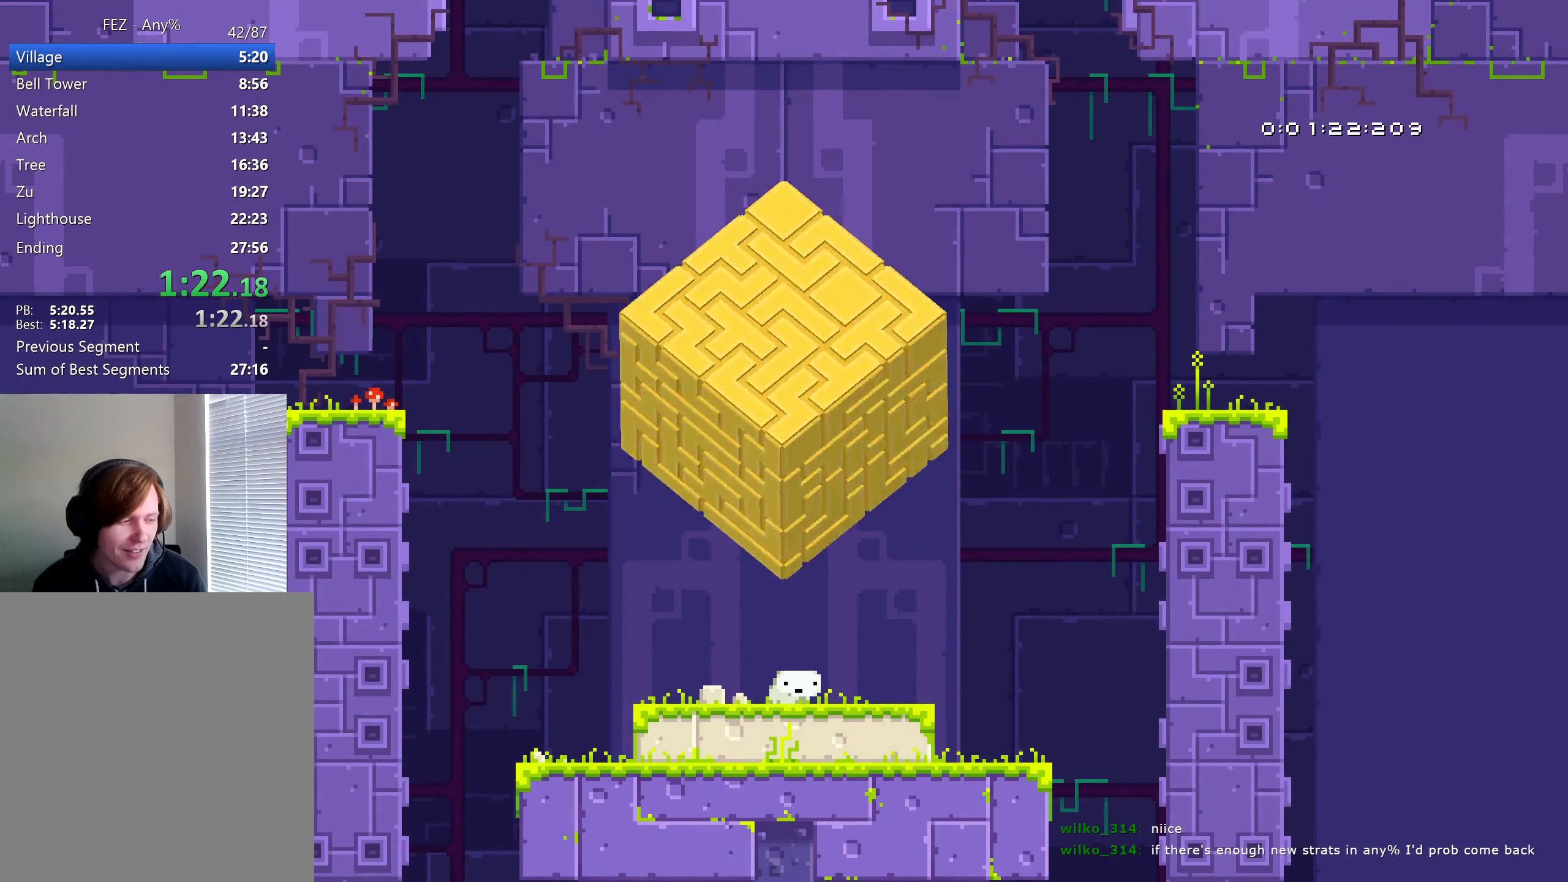
{"buttons": [], "left_stick": "center", "right_stick": "center", "events": []}
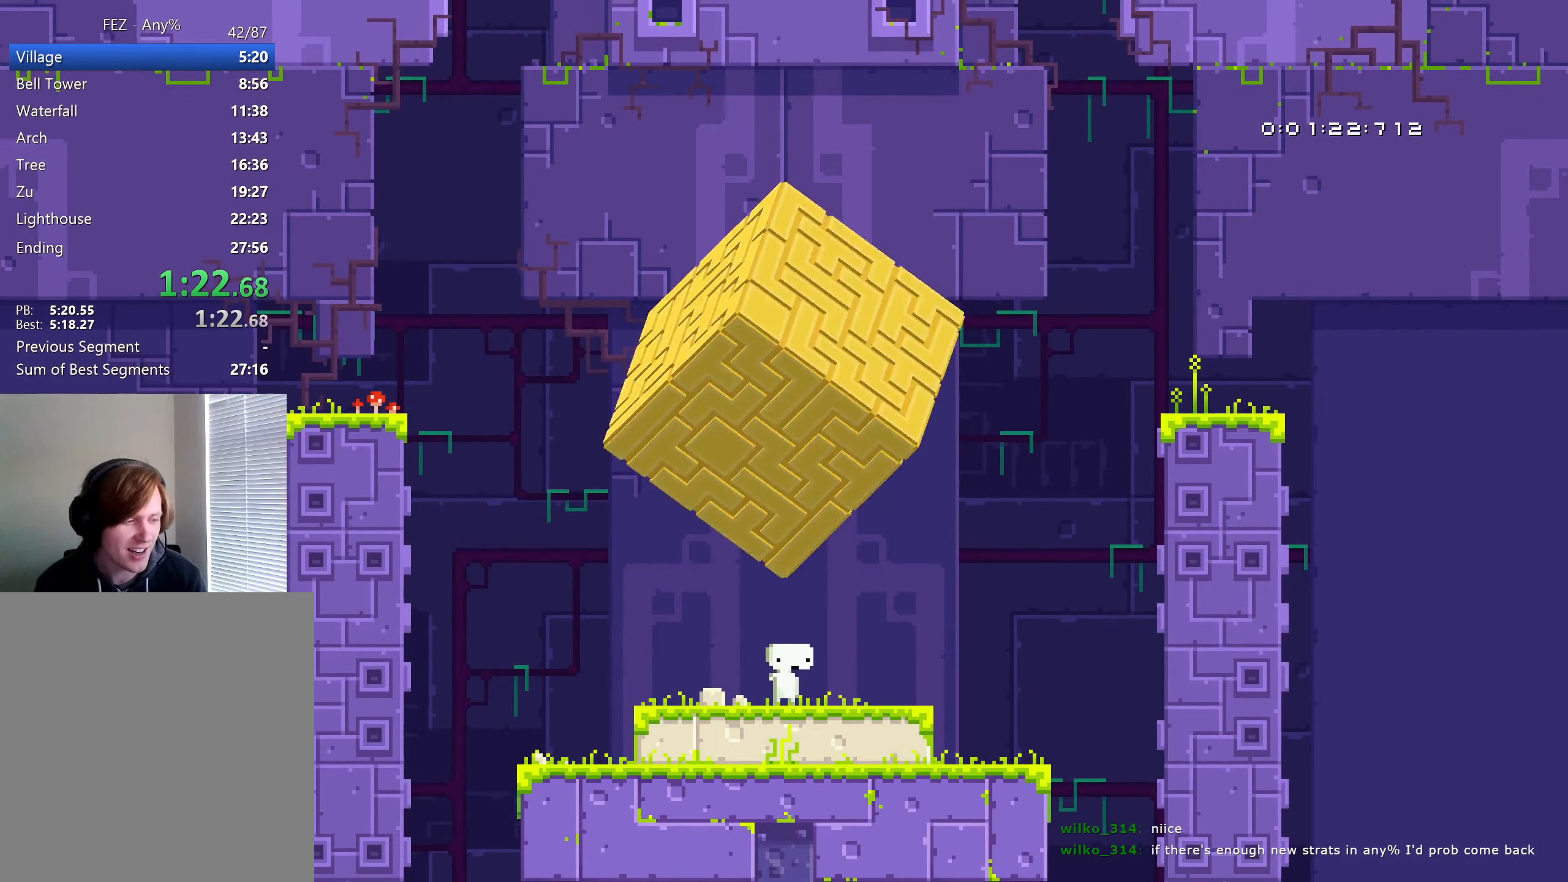
{"buttons": [], "left_stick": "center", "right_stick": "center", "events": []}
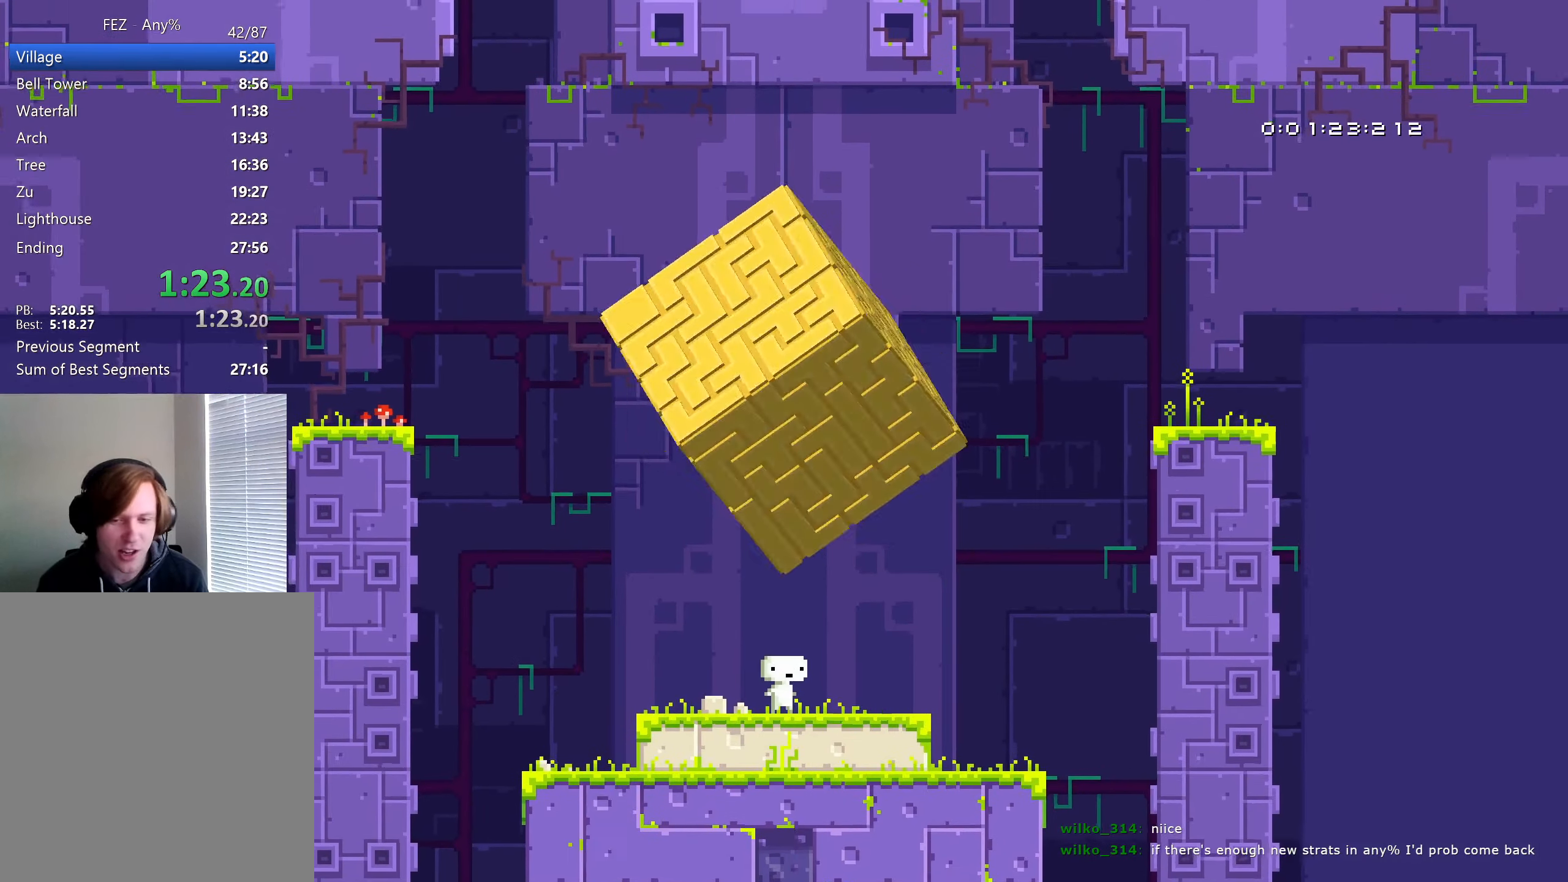
{"buttons": [], "left_stick": "center", "right_stick": "center", "events": []}
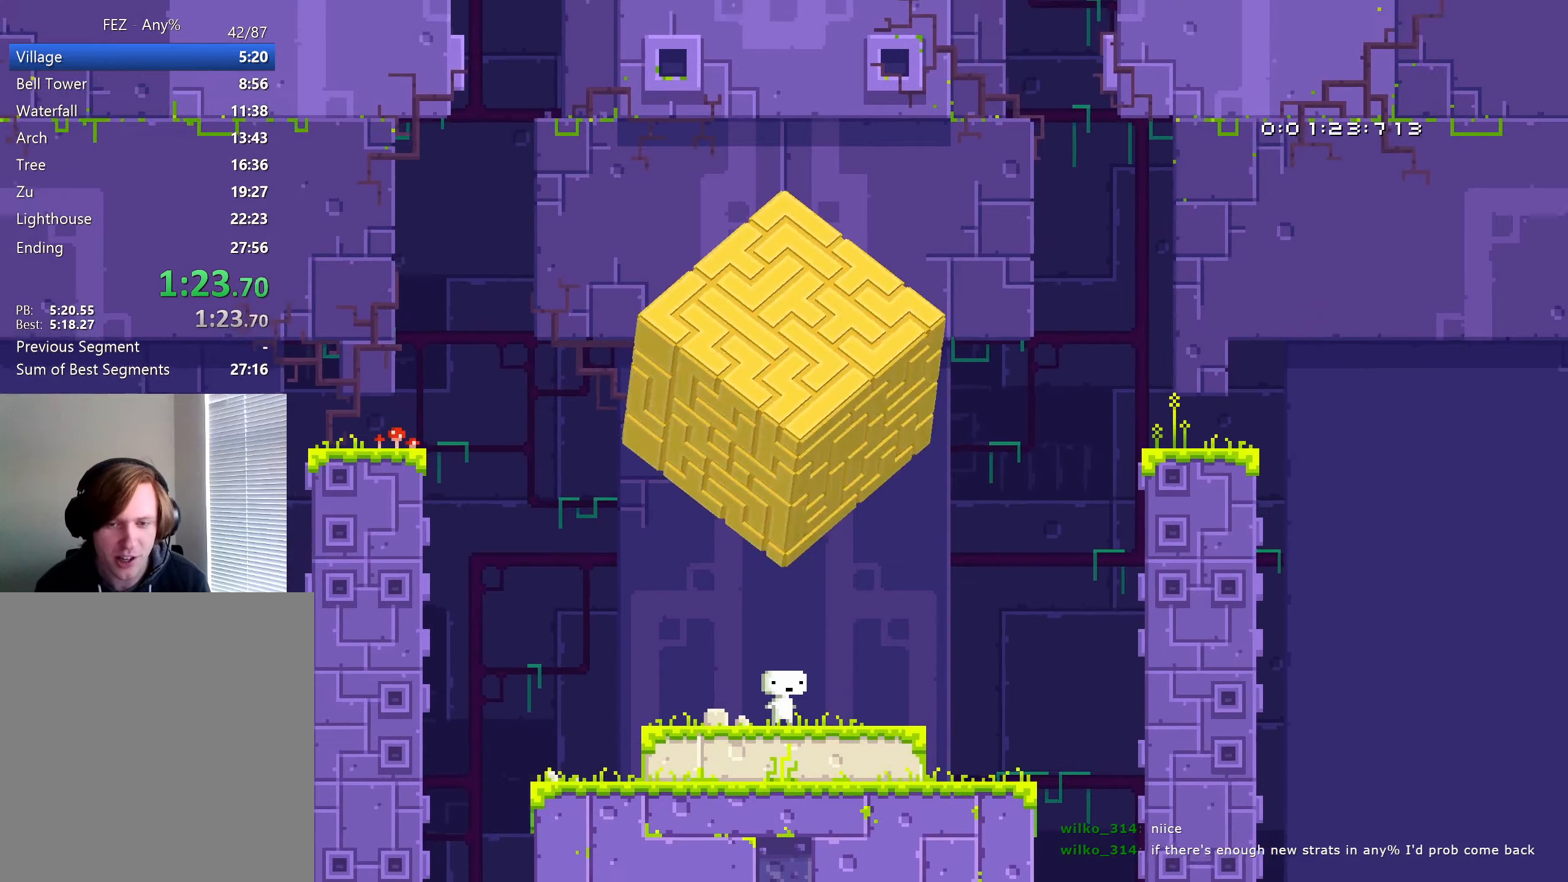
{"buttons": ["A"], "left_stick": "center", "right_stick": "center", "events": [[483, "A", "down"]]}
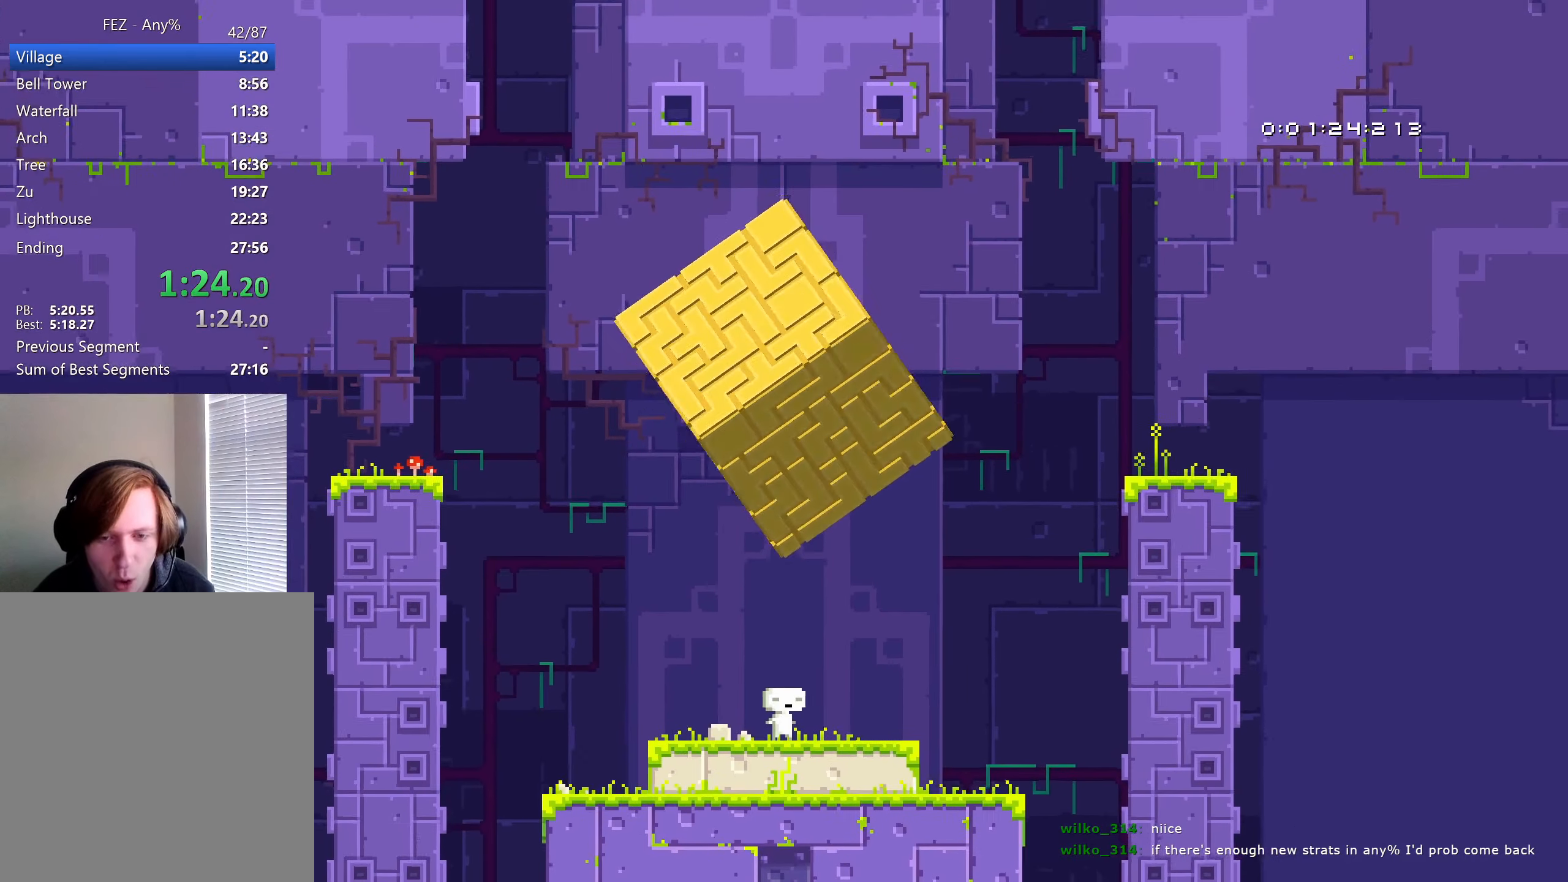
{"buttons": ["A"], "left_stick": "center", "right_stick": "center", "events": [[16, "A", "up"], [116, "A", "down"], [166, "A", "up"], [200, "A", "down"], [250, "A", "up"], [266, "A", "down"], [316, "A", "up"], [333, "A", "down"], [466, "A", "up"], [483, "A", "down"]]}
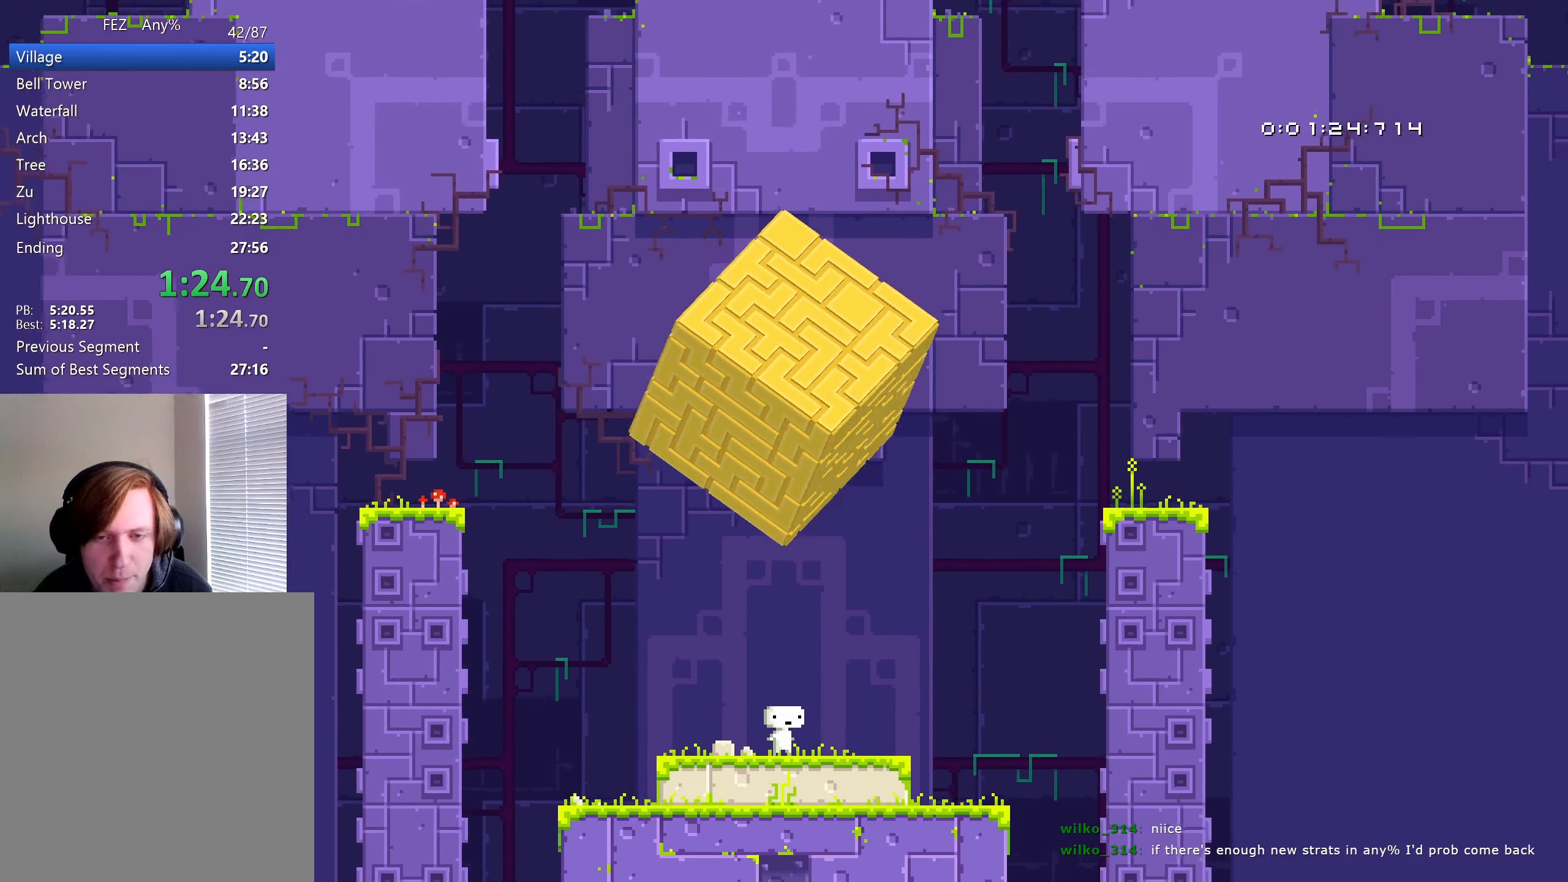
{"buttons": ["A"], "left_stick": "center", "right_stick": "center", "events": [[50, "A", "up"], [66, "A", "down"], [116, "A", "up"], [150, "A", "down"], [183, "A", "up"], [216, "A", "down"], [250, "A", "up"], [283, "A", "down"], [316, "A", "up"], [350, "A", "down"], [400, "A", "up"], [433, "A", "down"], [483, "A", "up"], [500, "A", "down"]]}
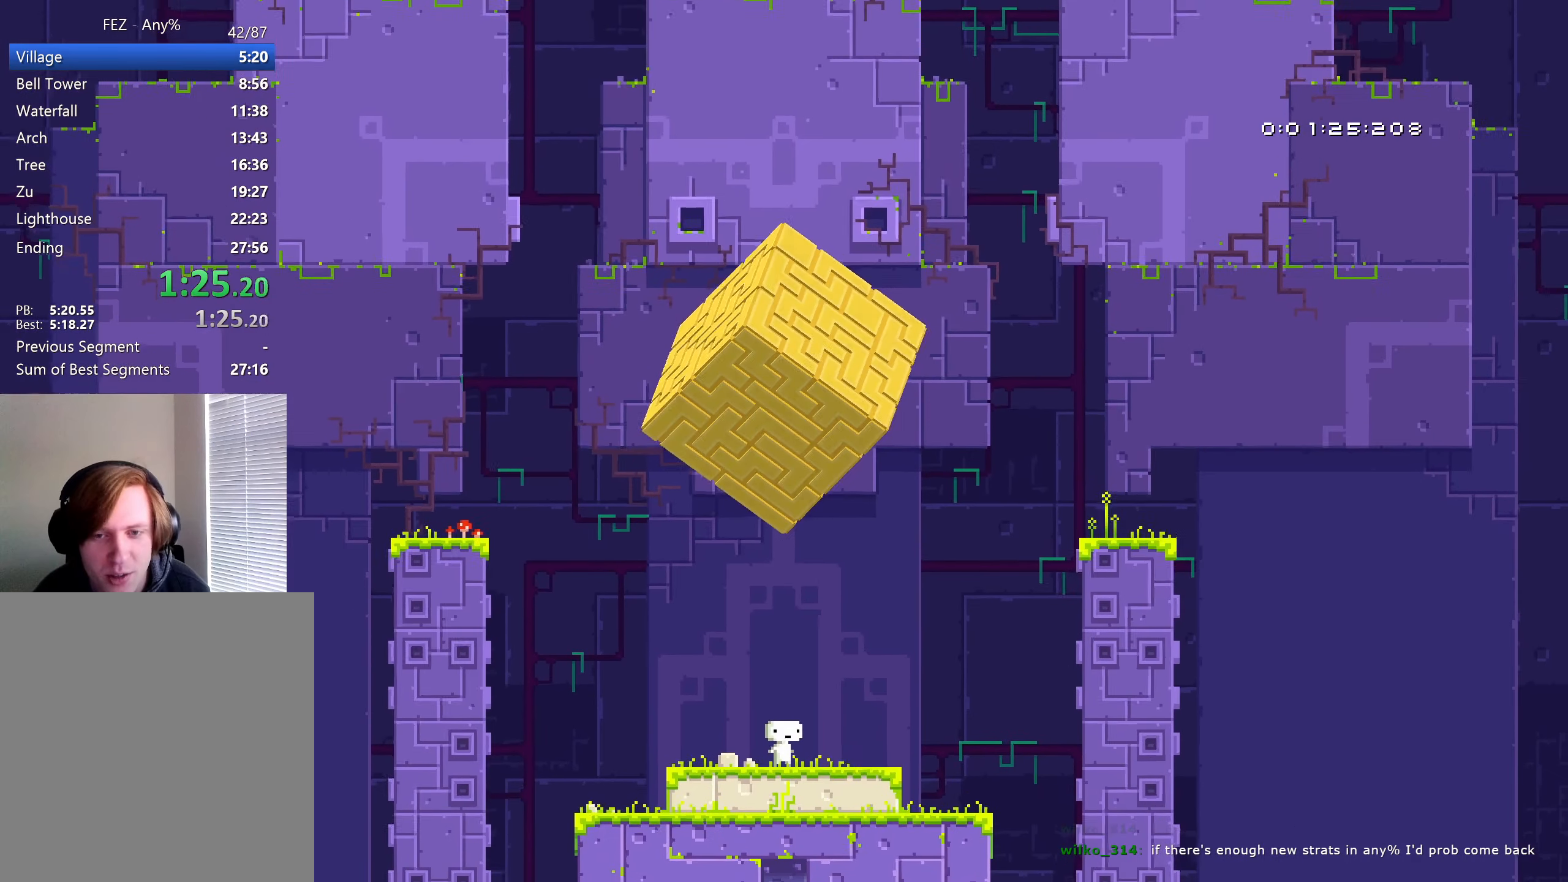
{"buttons": [], "left_stick": "center", "right_stick": "center", "events": [[50, "A", "up"], [100, "A", "down"], [116, "A", "up"], [150, "A", "down"], [200, "A", "up"], [233, "A", "down"], [266, "A", "up"], [283, "A", "down"], [333, "A", "up"], [366, "A", "down"], [416, "A", "up"], [450, "A", "down"], [466, "A", "up"]]}
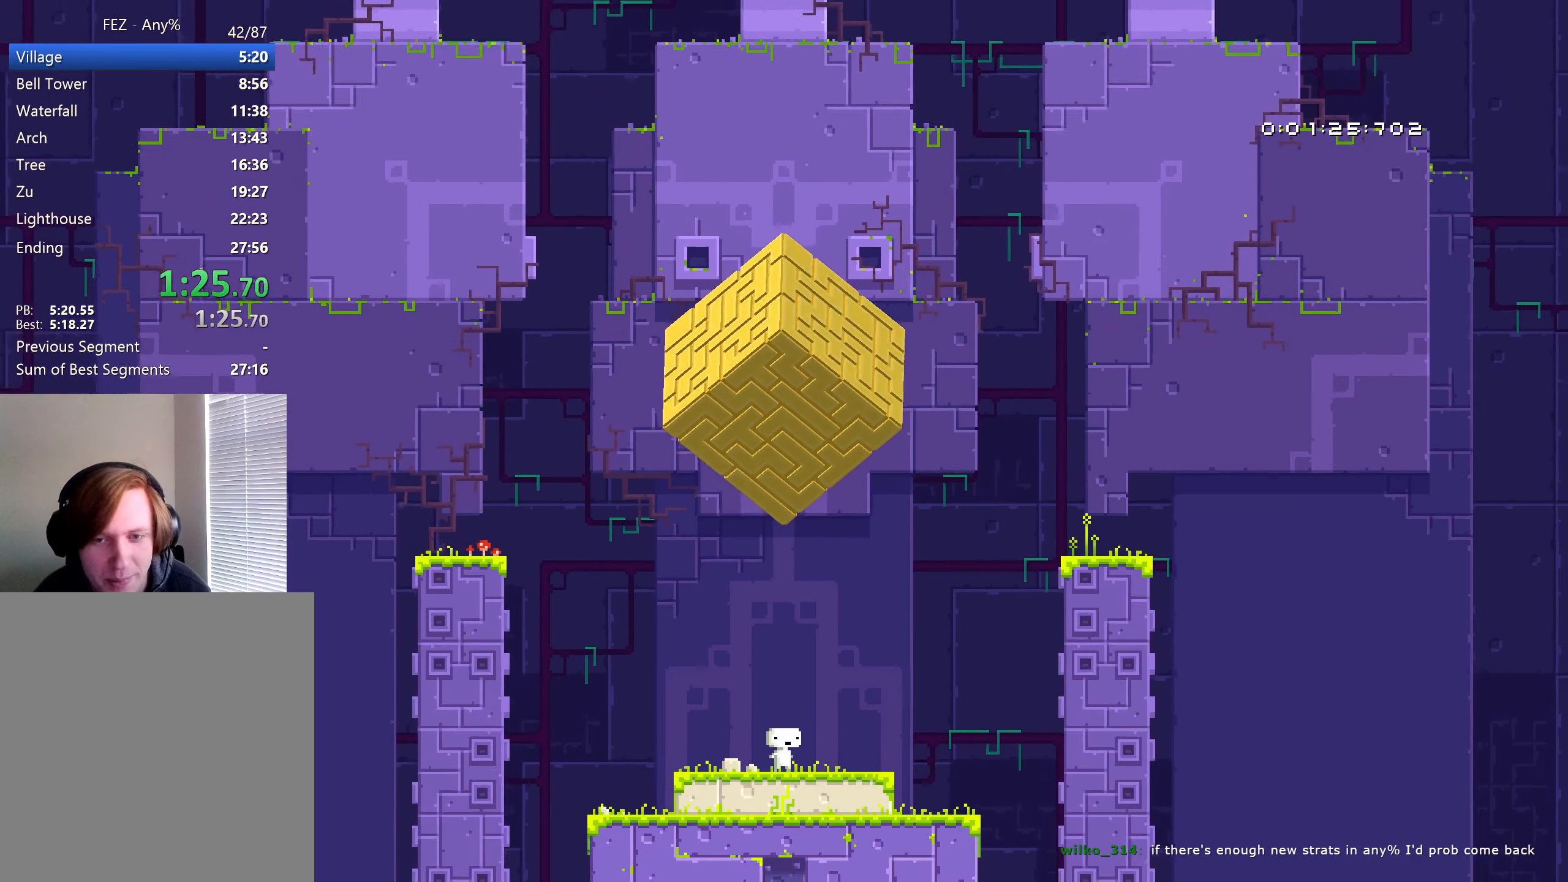
{"buttons": ["A"], "left_stick": "center", "right_stick": "center", "events": [[16, "A", "down"], [50, "A", "up"], [83, "A", "down"], [116, "A", "up"], [150, "A", "down"], [183, "A", "up"], [216, "A", "down"], [250, "A", "up"], [283, "A", "down"], [316, "A", "up"], [350, "A", "down"], [400, "A", "up"], [416, "A", "down"], [466, "A", "up"], [483, "A", "down"]]}
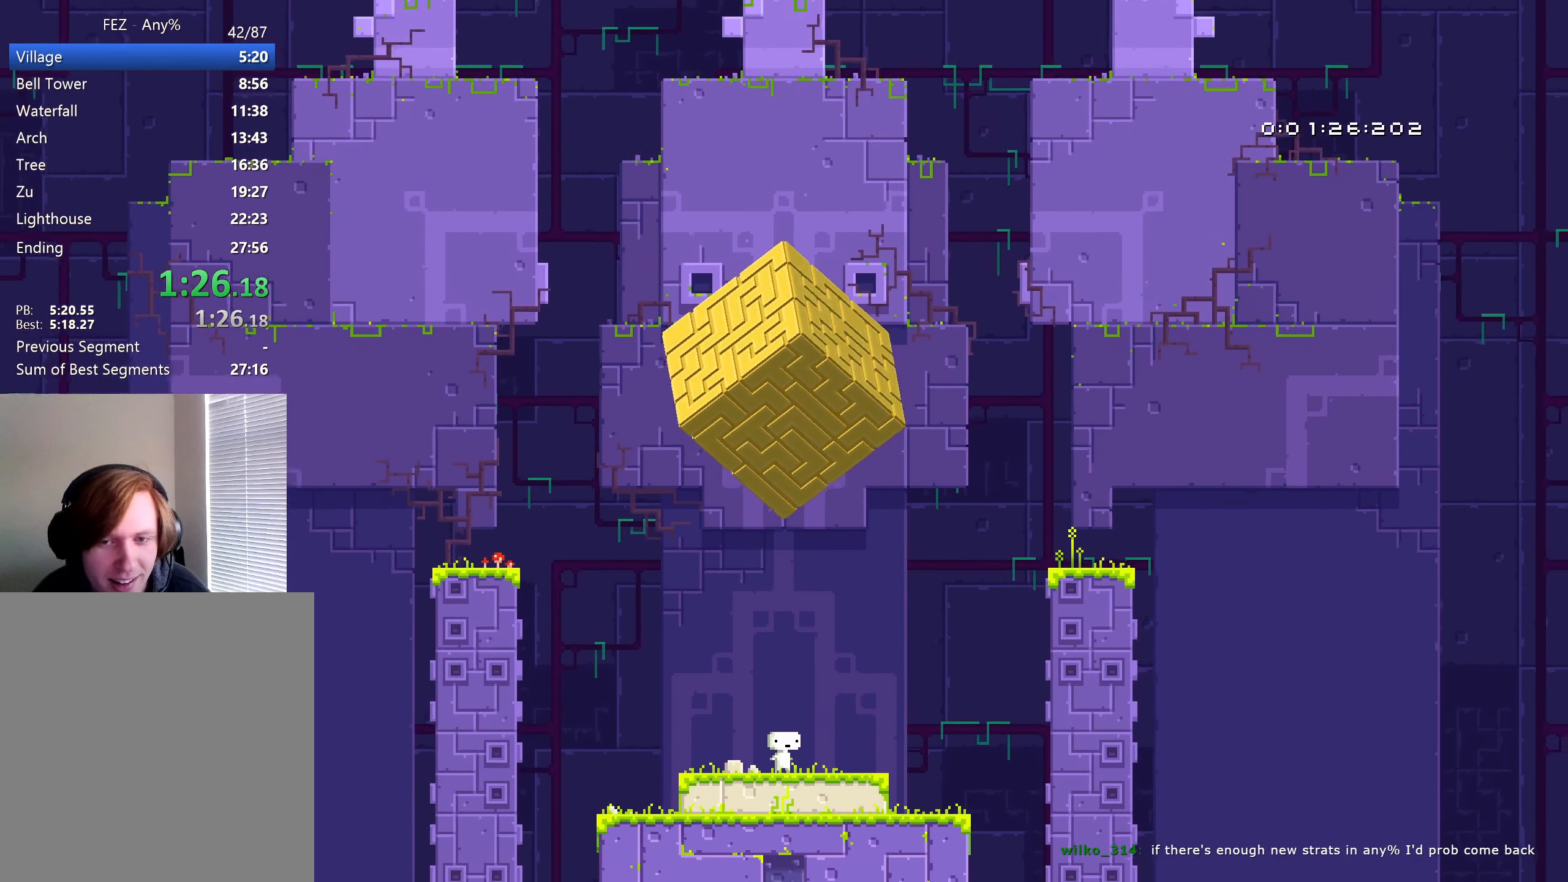
{"buttons": ["A"], "left_stick": "center", "right_stick": "center", "events": [[33, "A", "up"], [66, "A", "down"], [100, "A", "up"], [133, "A", "down"], [166, "A", "up"], [266, "A", "down"], [316, "A", "up"], [333, "A", "down"], [383, "A", "up"], [400, "A", "down"], [450, "A", "up"], [483, "A", "down"]]}
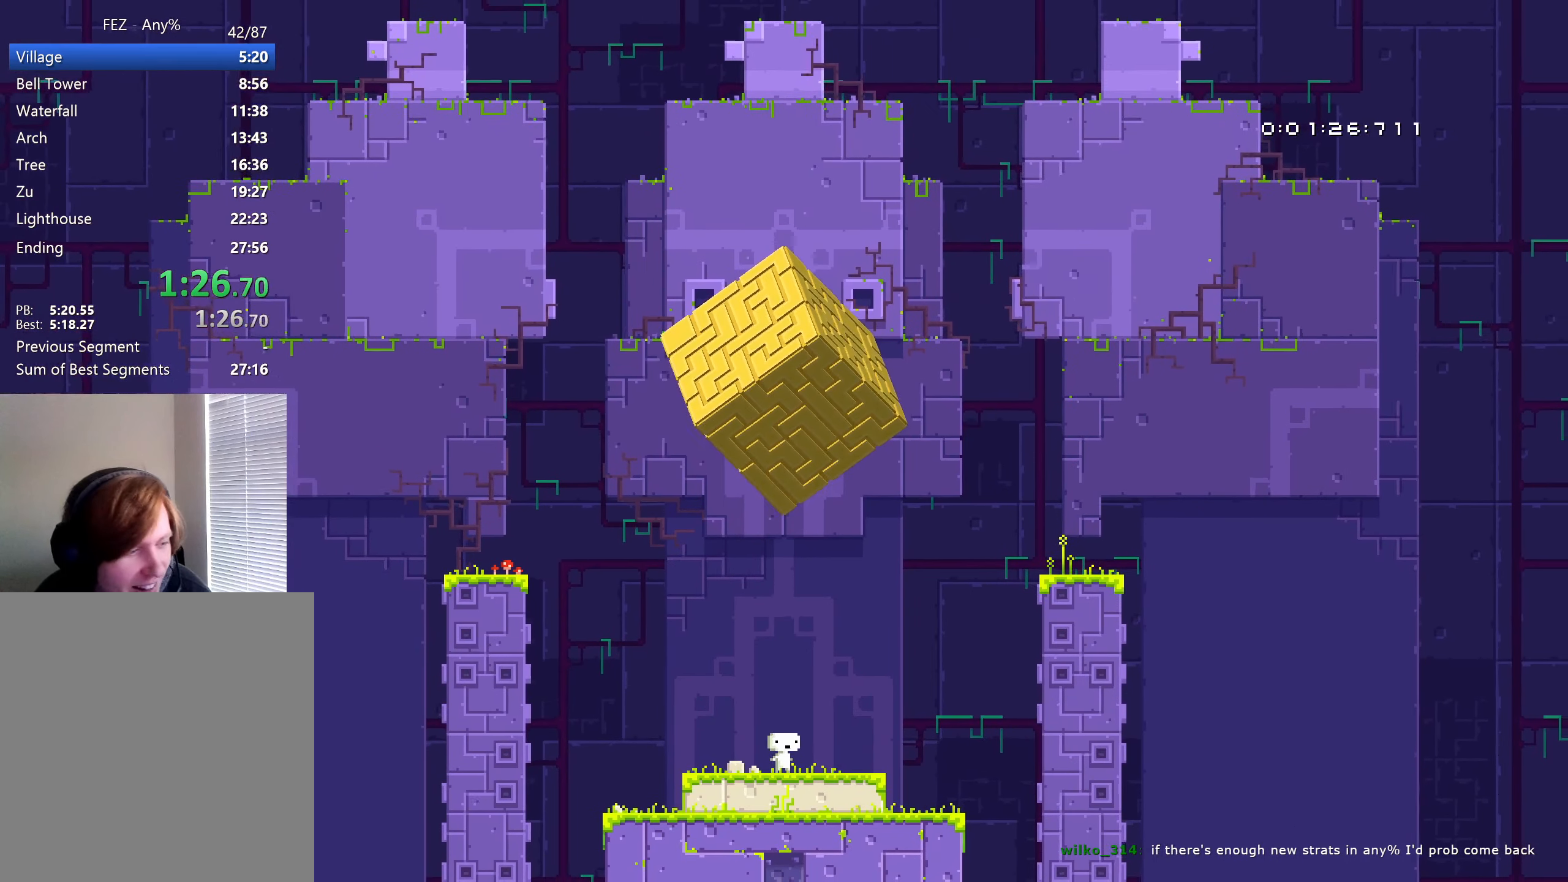
{"buttons": ["A"], "left_stick": "center", "right_stick": "center", "events": [[83, "A", "up"], [116, "A", "down"], [150, "A", "up"], [200, "A", "down"], [233, "A", "up"], [266, "A", "down"], [316, "A", "up"], [333, "A", "down"], [383, "A", "up"], [400, "A", "down"], [450, "A", "up"], [466, "A", "down"]]}
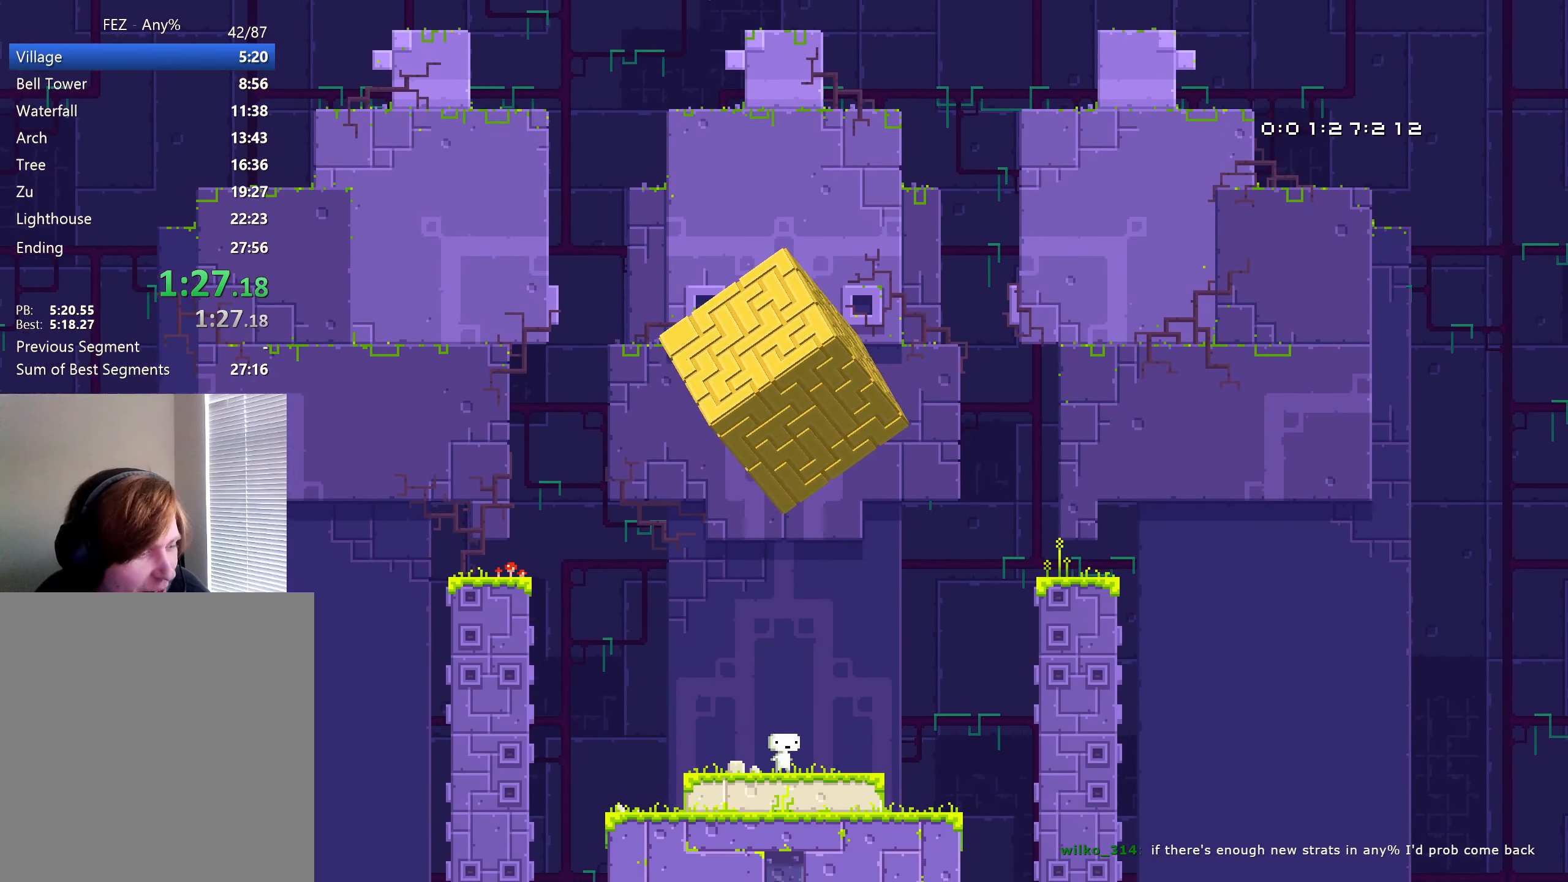
{"buttons": ["A"], "left_stick": "center", "right_stick": "center", "events": [[33, "A", "up"], [50, "A", "down"], [183, "A", "up"], [200, "A", "down"], [233, "A", "up"], [266, "A", "down"], [316, "A", "up"], [350, "A", "down"], [383, "A", "up"], [400, "A", "down"], [450, "A", "up"], [500, "A", "down"]]}
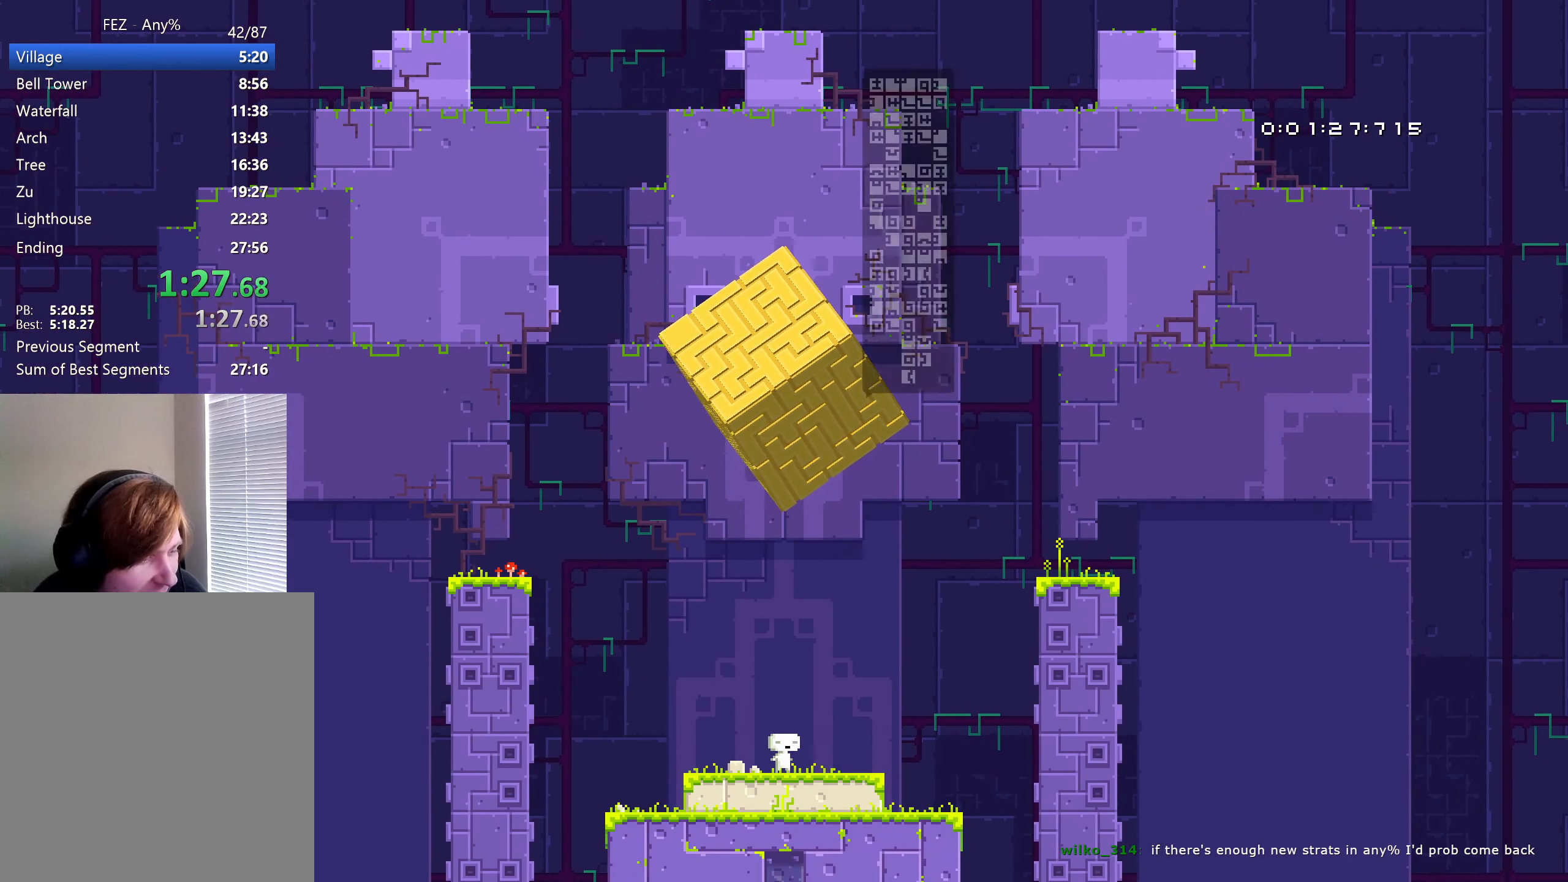
{"buttons": ["A"], "left_stick": "center", "right_stick": "center", "events": [[16, "A", "up"], [50, "A", "down"], [83, "A", "up"], [116, "A", "down"], [166, "A", "up"], [200, "A", "down"], [233, "A", "up"], [266, "A", "down"], [366, "A", "up"], [383, "A", "down"], [433, "A", "up"], [450, "A", "down"]]}
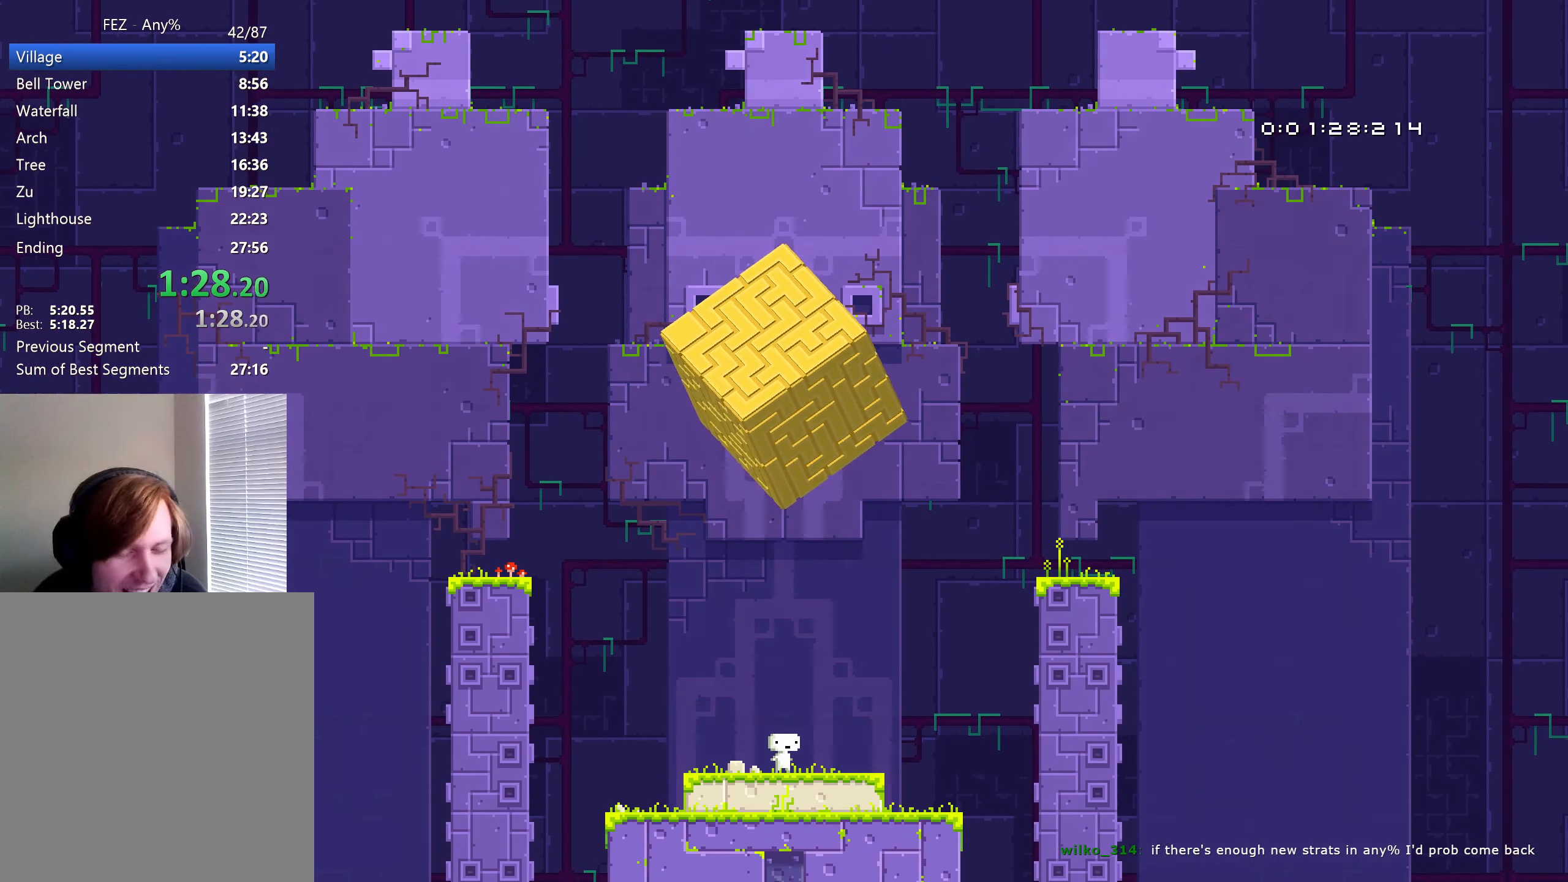
{"buttons": [], "left_stick": "center", "right_stick": "center", "events": [[33, "A", "up"]]}